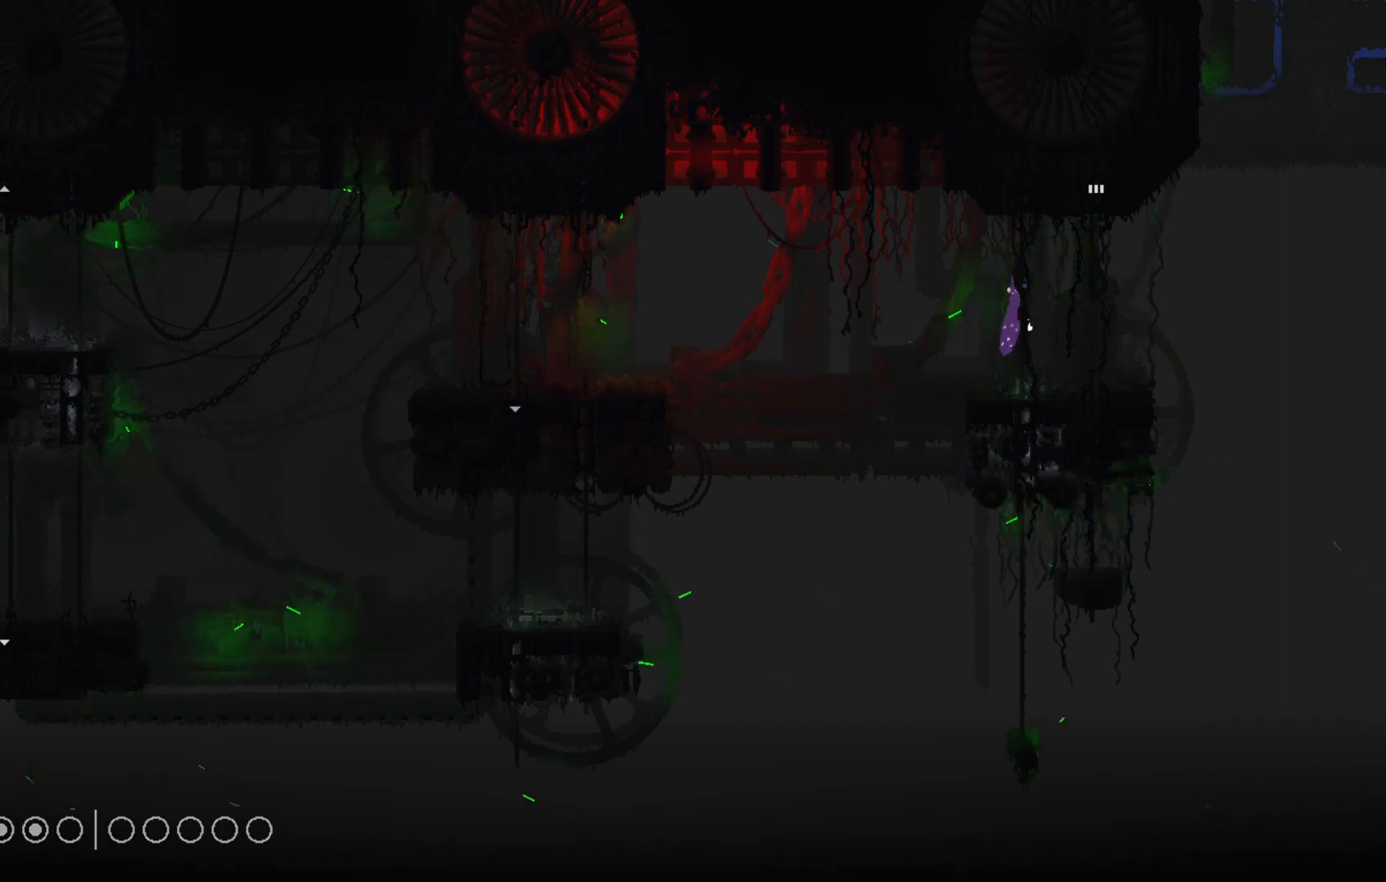
Gameplay with keyboard and mouse; each line is a JSON object with the keys held at the frame after it. "events" lists presses ("down") and releases ("up") of "down", "g", "j", "left", "right", "t" and "up" between this image and that frame as [ms after this image, input, new state], when the widget could be followed in between. No other keys are recorded. Mouse buttons are not recorded. Not read: mouse_move.
{"keys": ["up"], "events": [[33, "right", "down"], [200, "j", "down"], [334, "j", "up"], [467, "right", "up"]]}
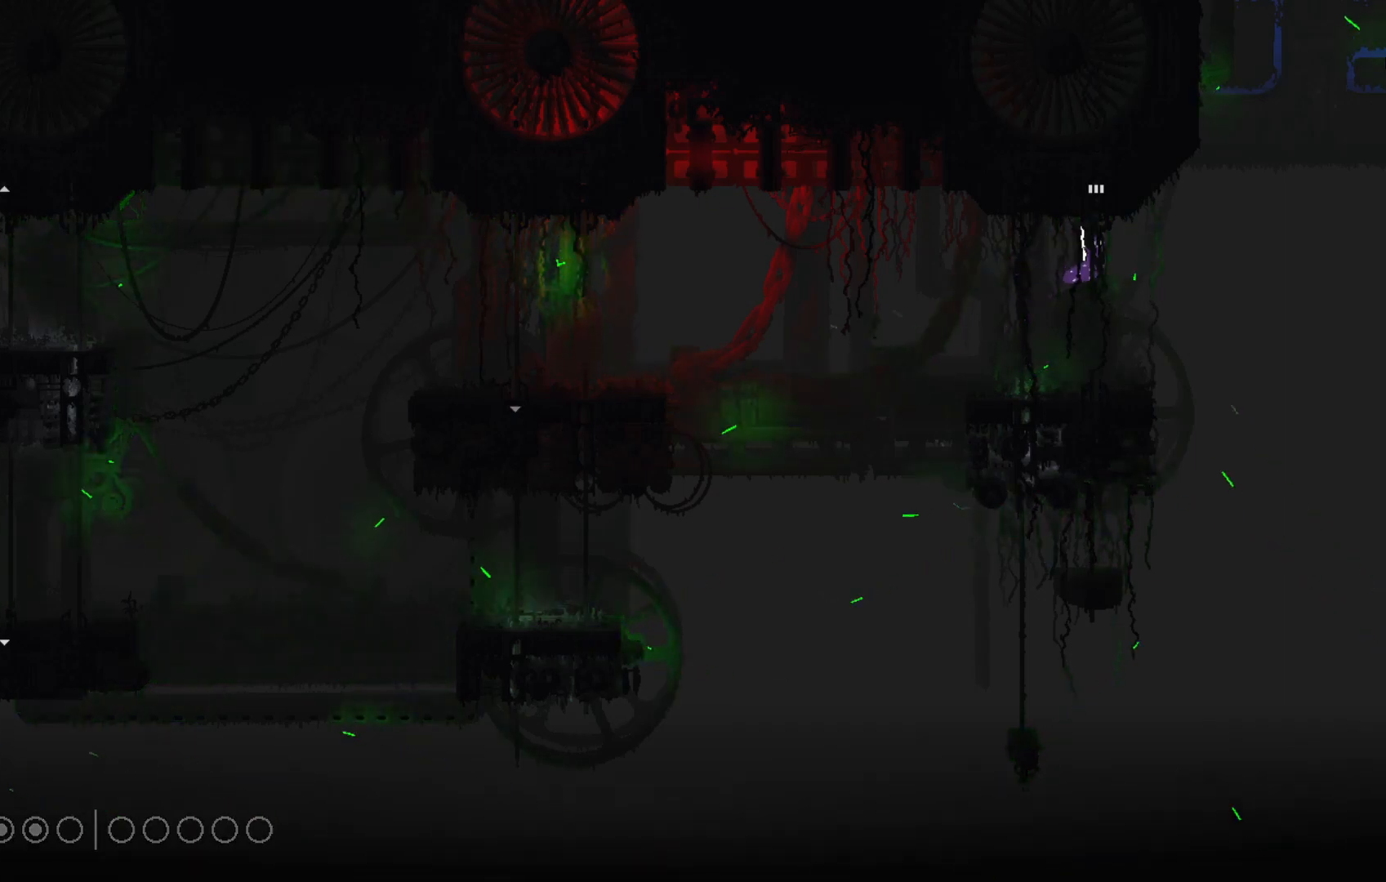
{"keys": ["up"], "events": []}
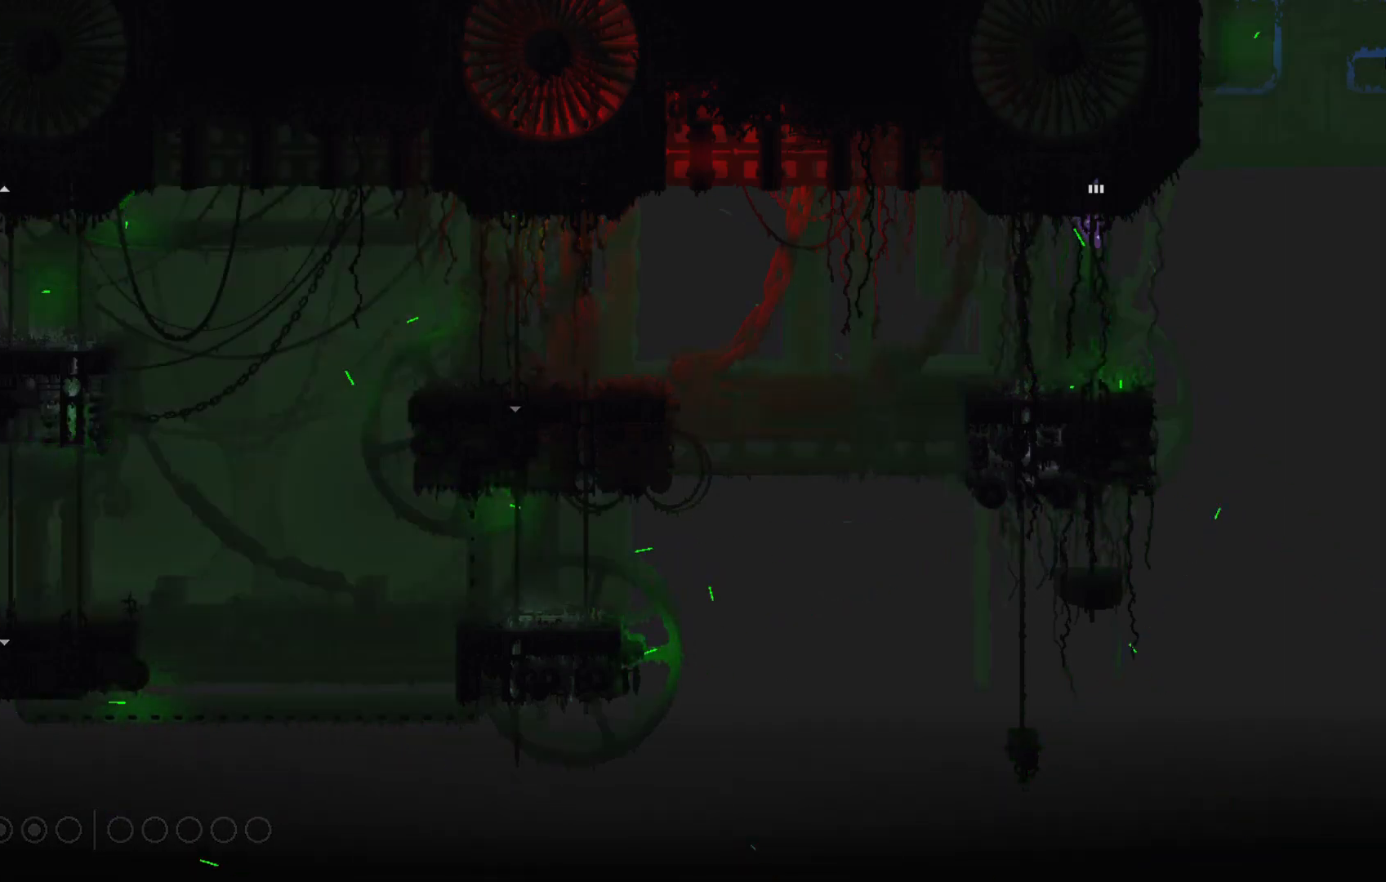
{"keys": ["up"], "events": []}
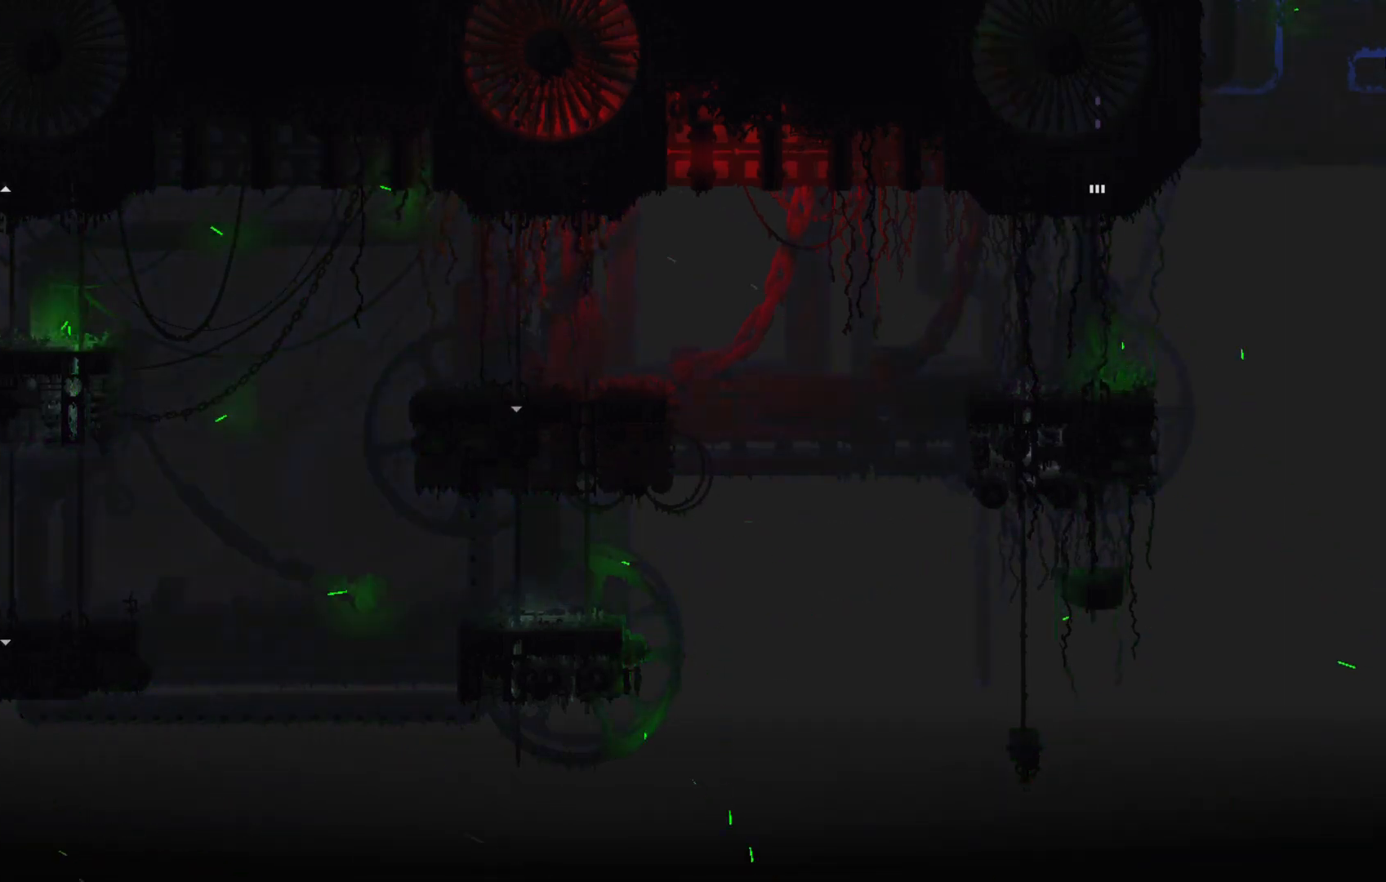
{"keys": ["up"], "events": []}
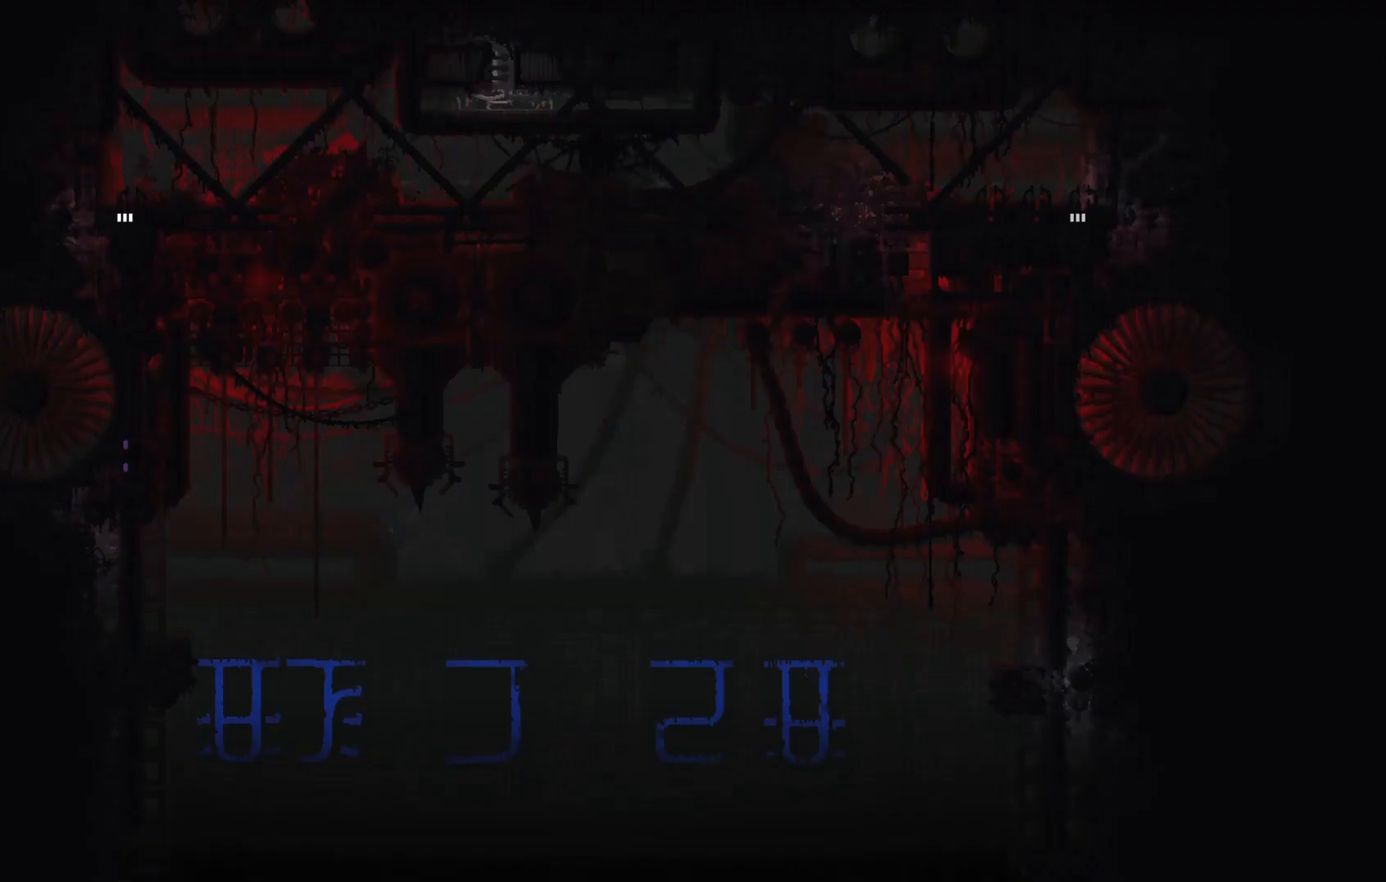
{"keys": ["up"], "events": []}
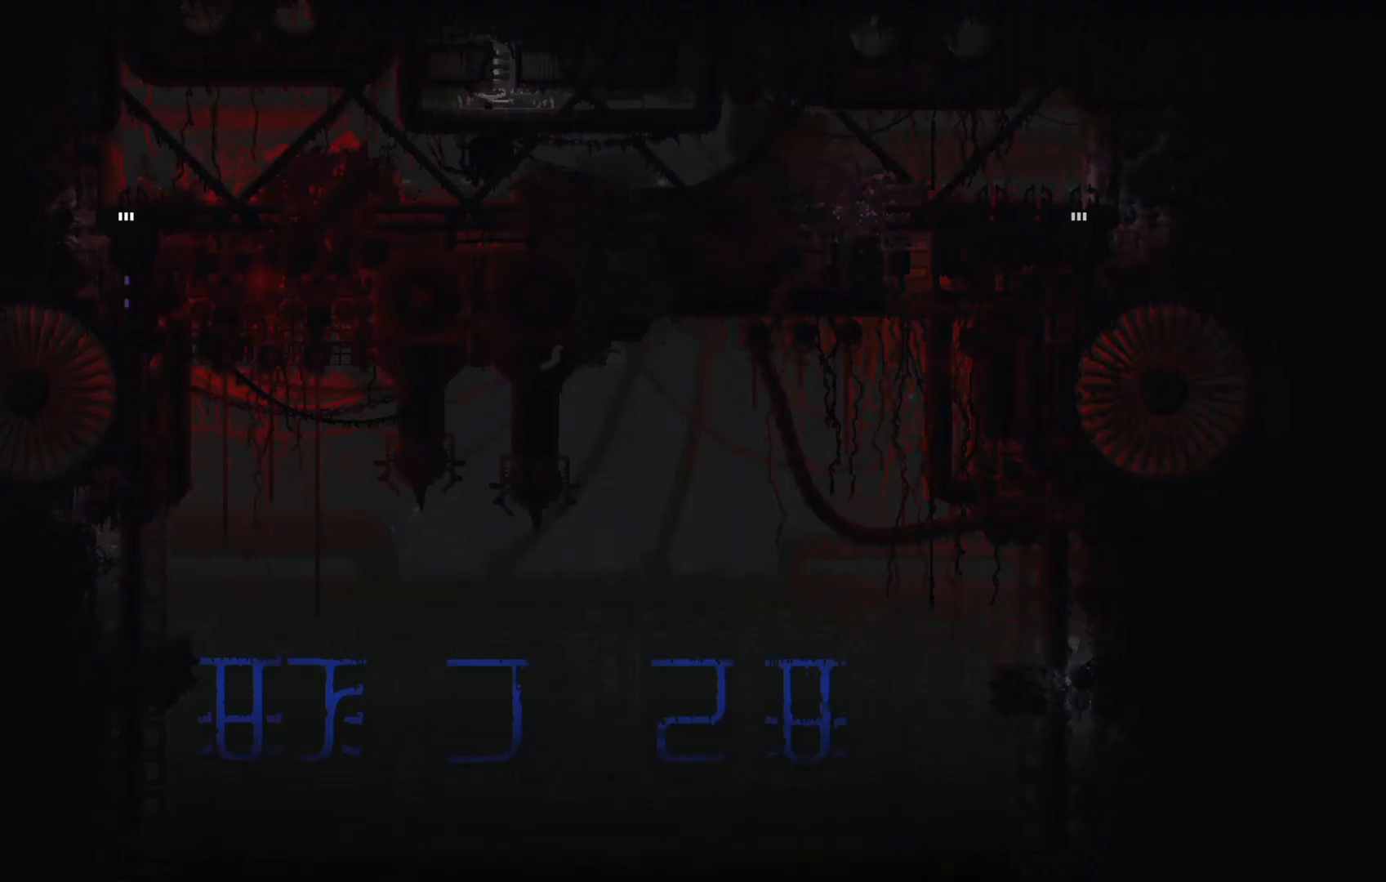
{"keys": [], "events": [[167, "up", "up"]]}
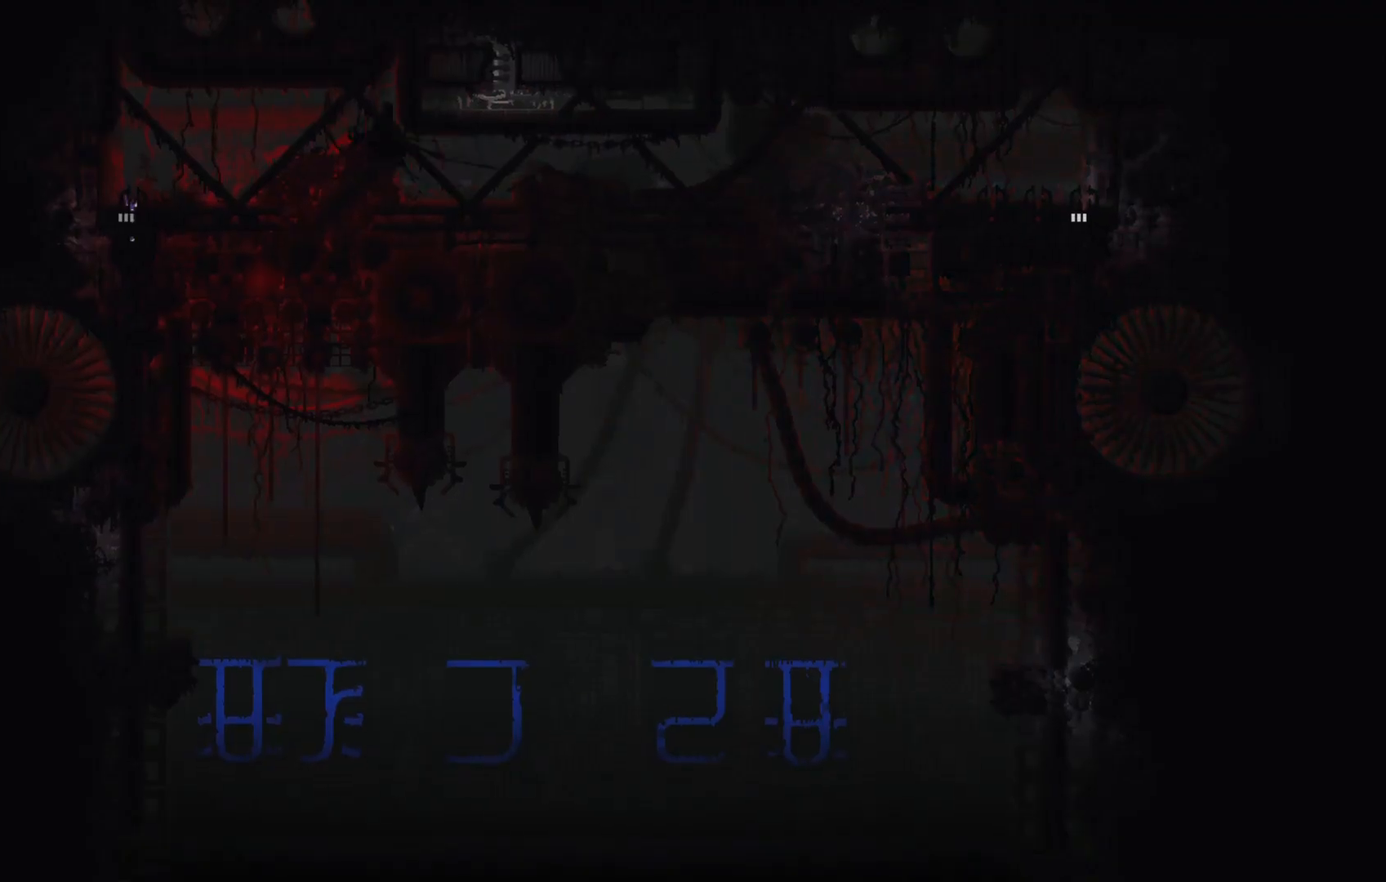
{"keys": [], "events": []}
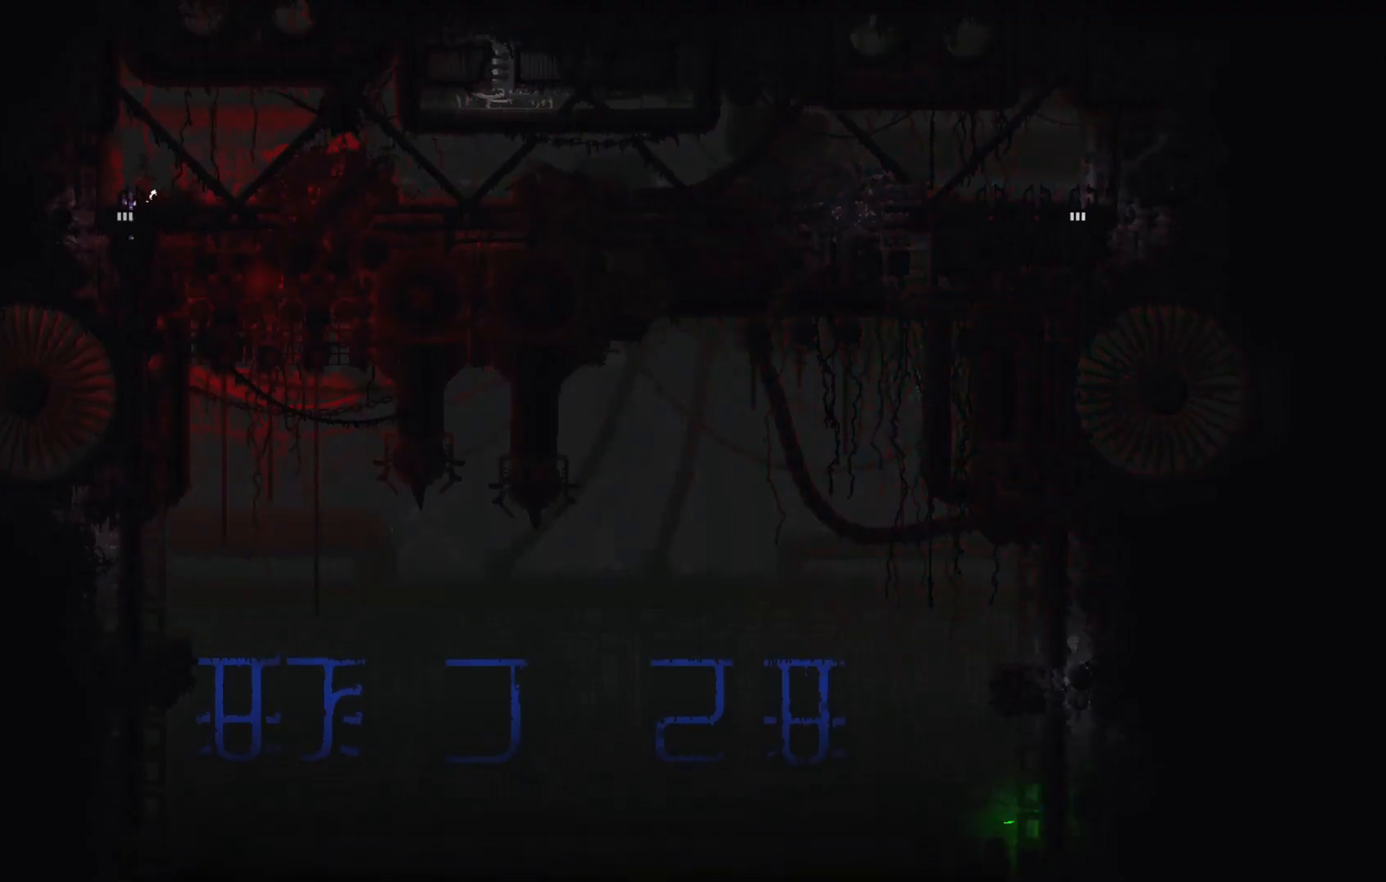
{"keys": [], "events": []}
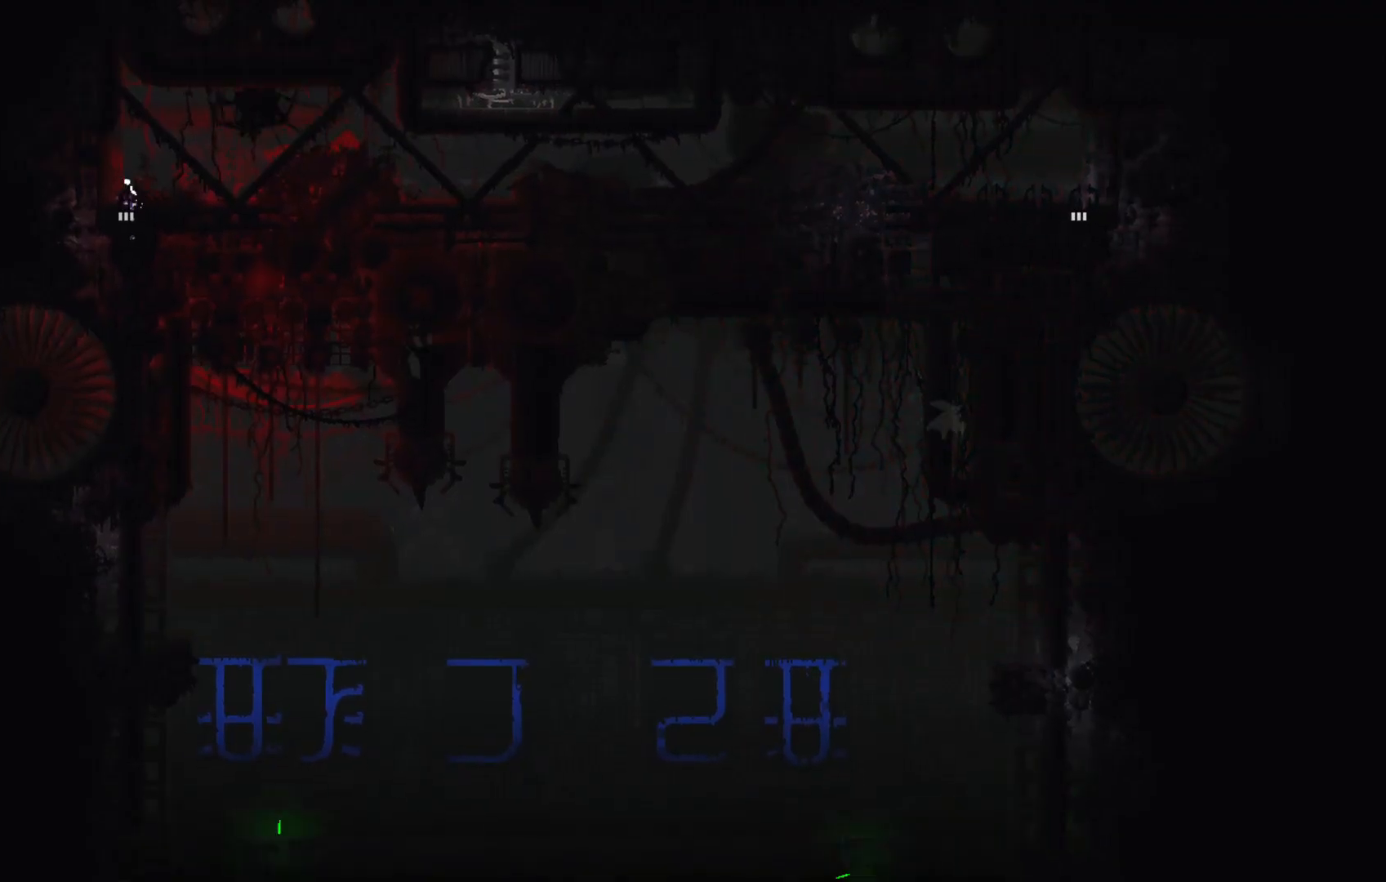
{"keys": ["down"], "events": [[33, "down", "down"]]}
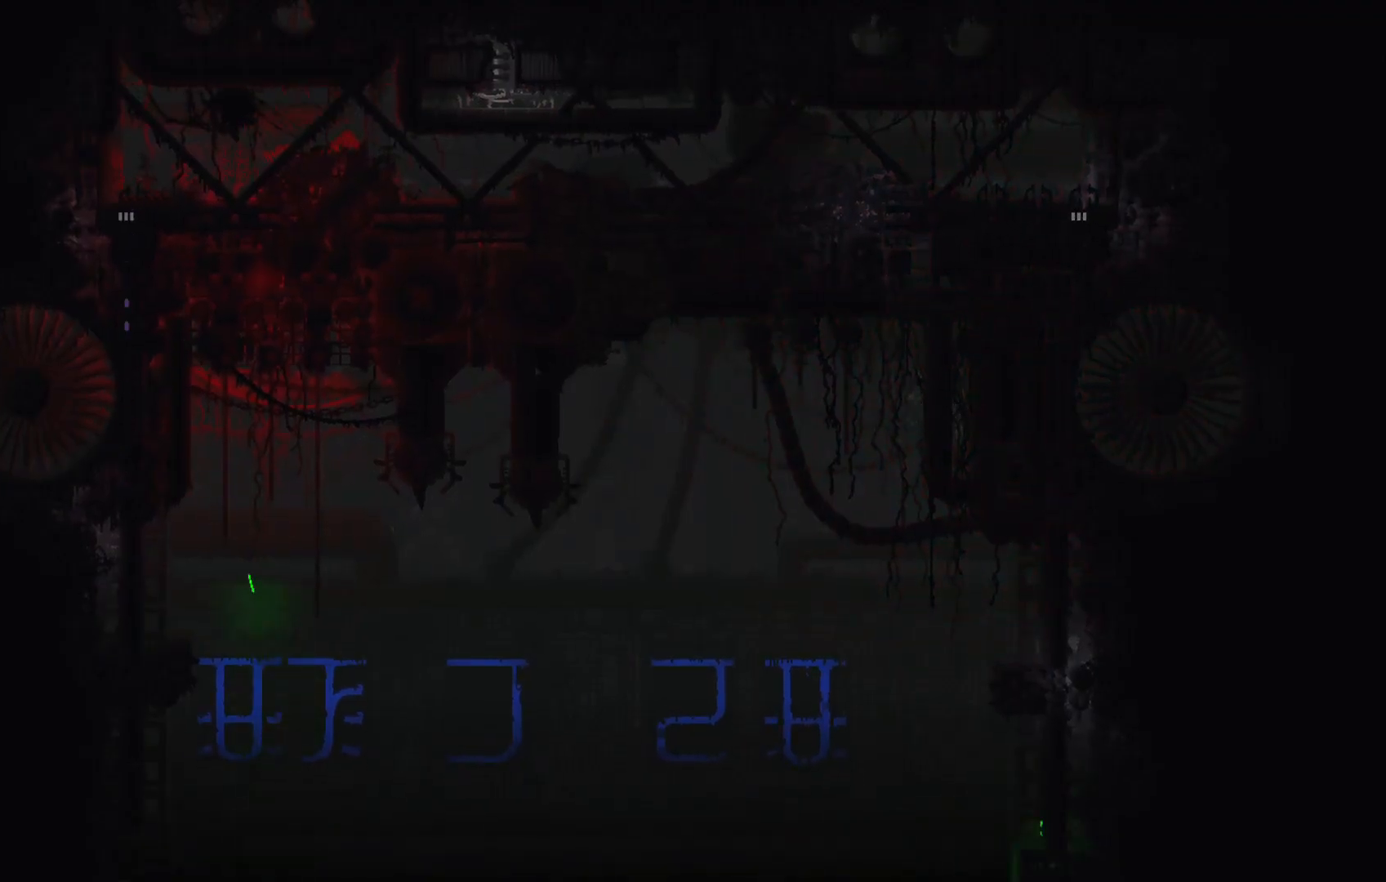
{"keys": ["down"], "events": []}
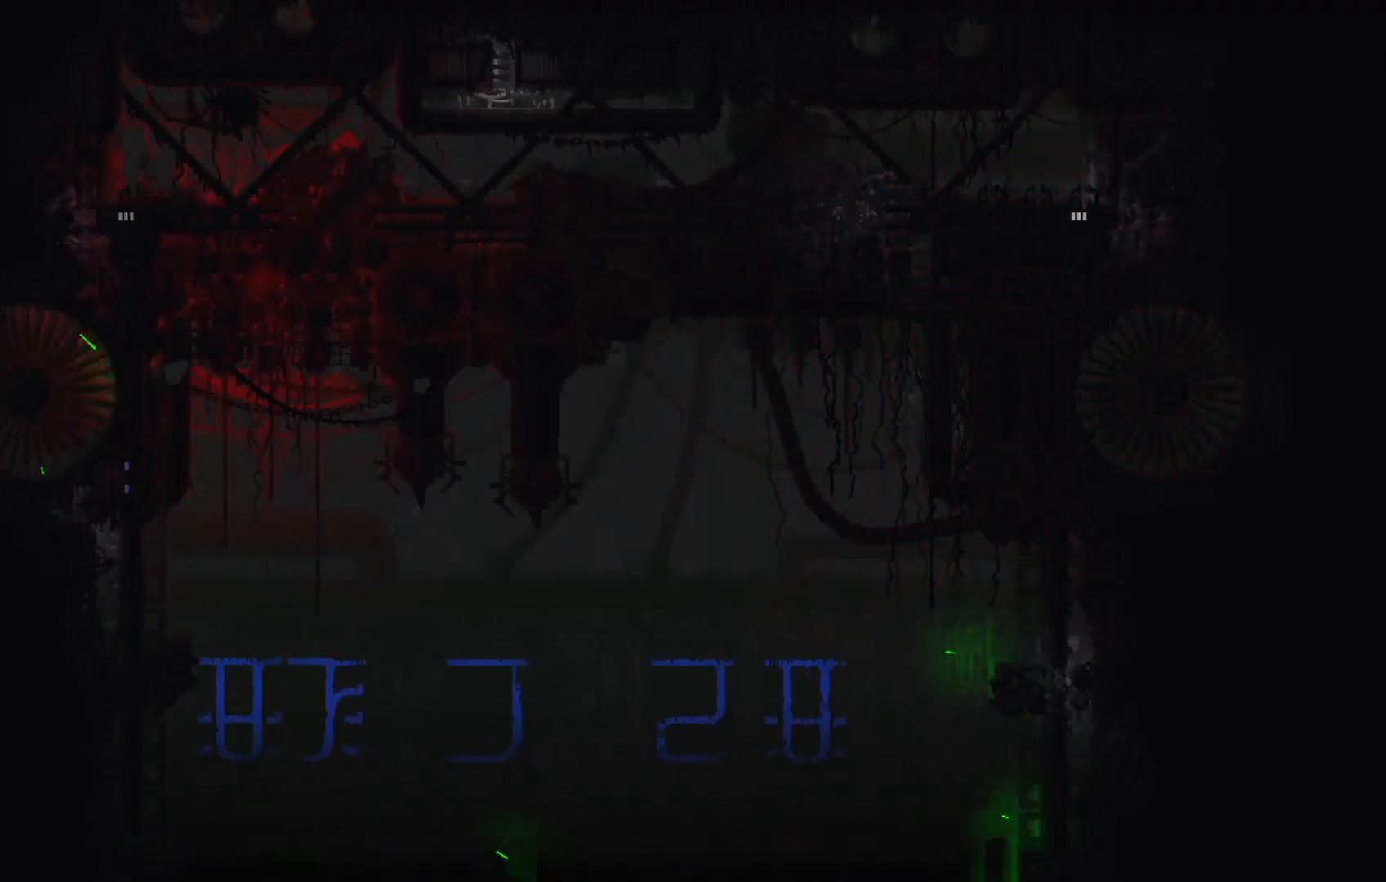
{"keys": ["down"], "events": []}
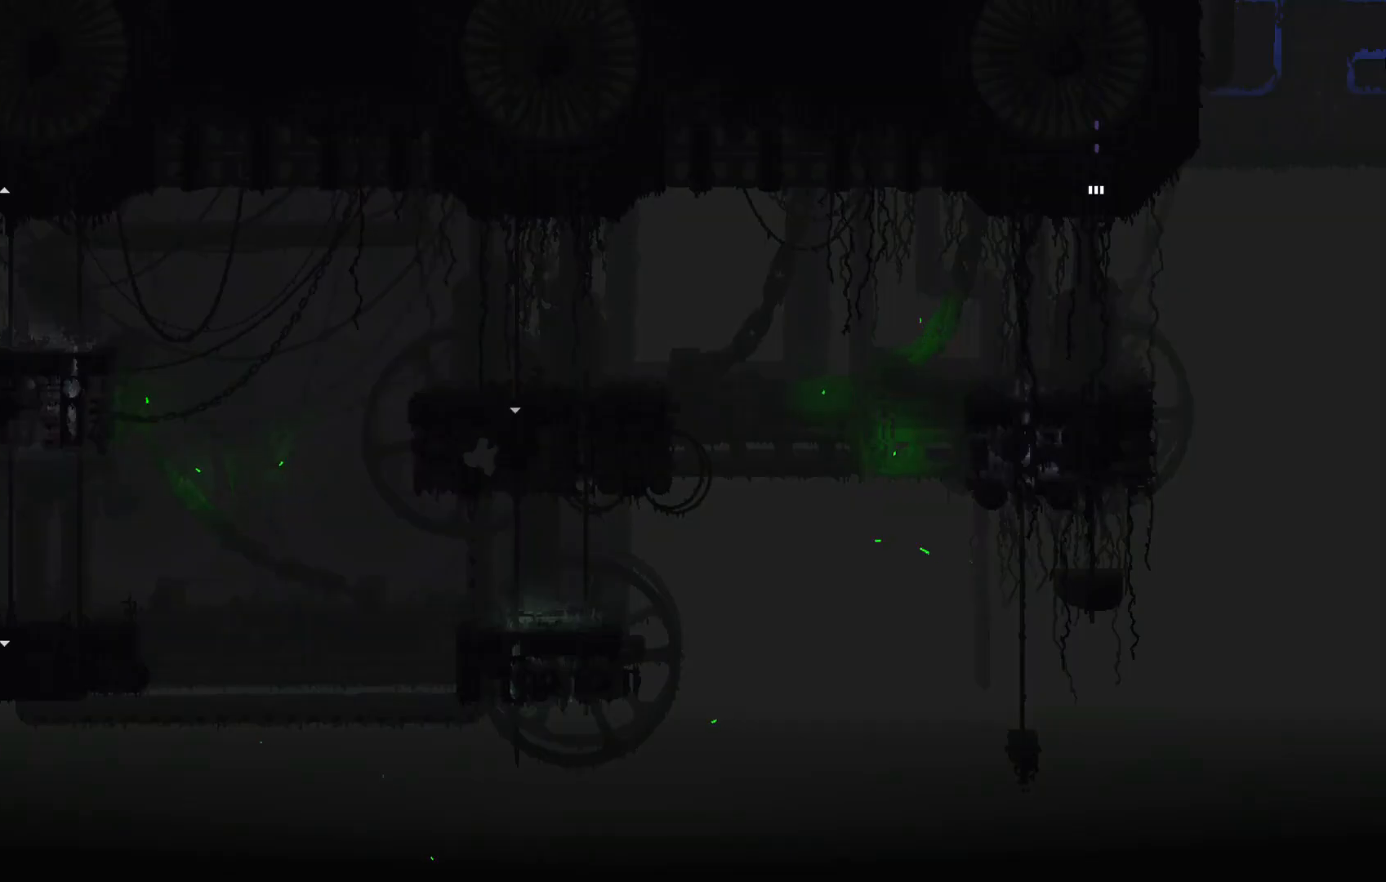
{"keys": [], "events": [[67, "down", "up"]]}
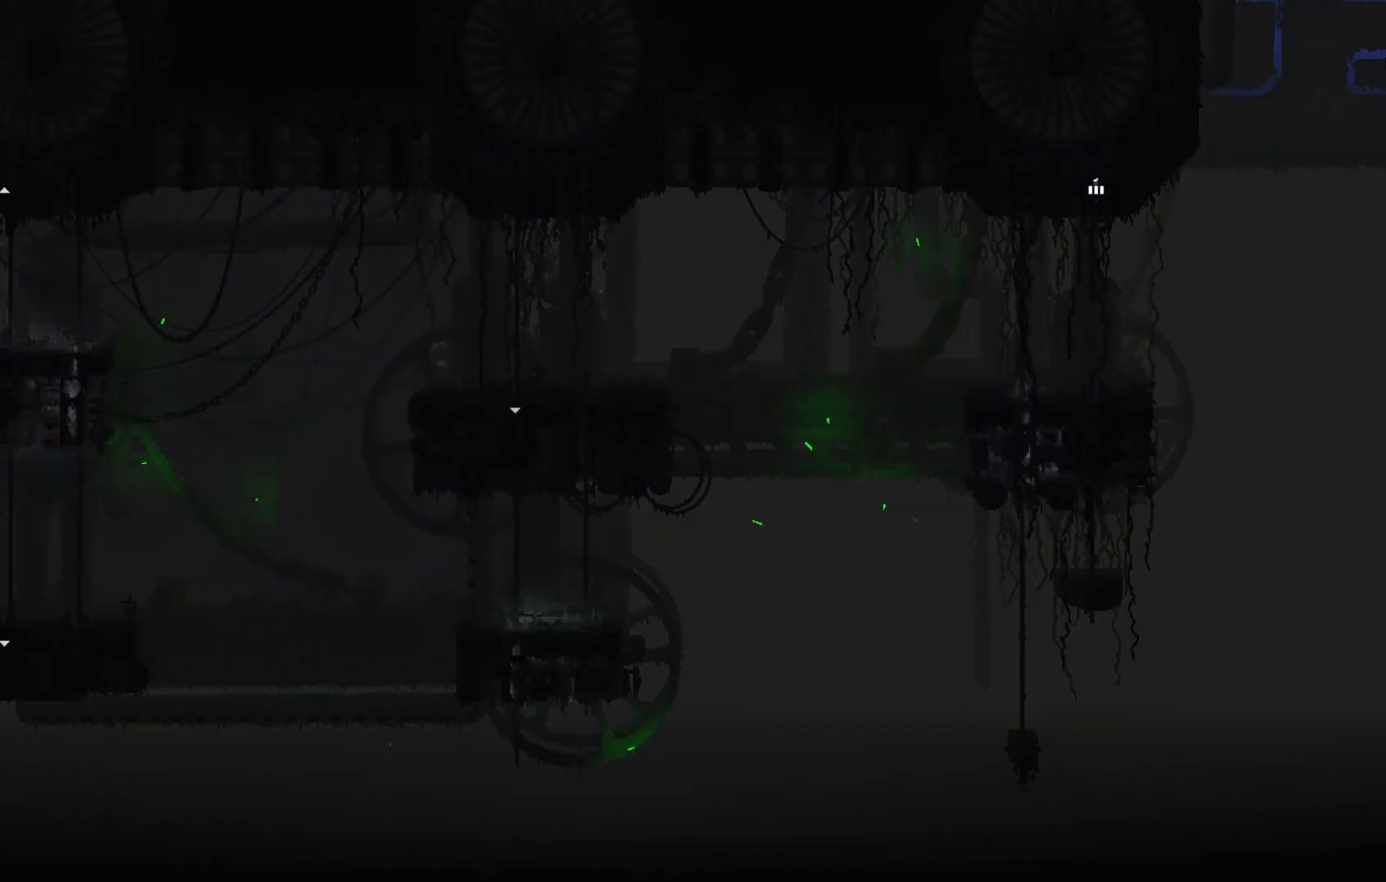
{"keys": [], "events": []}
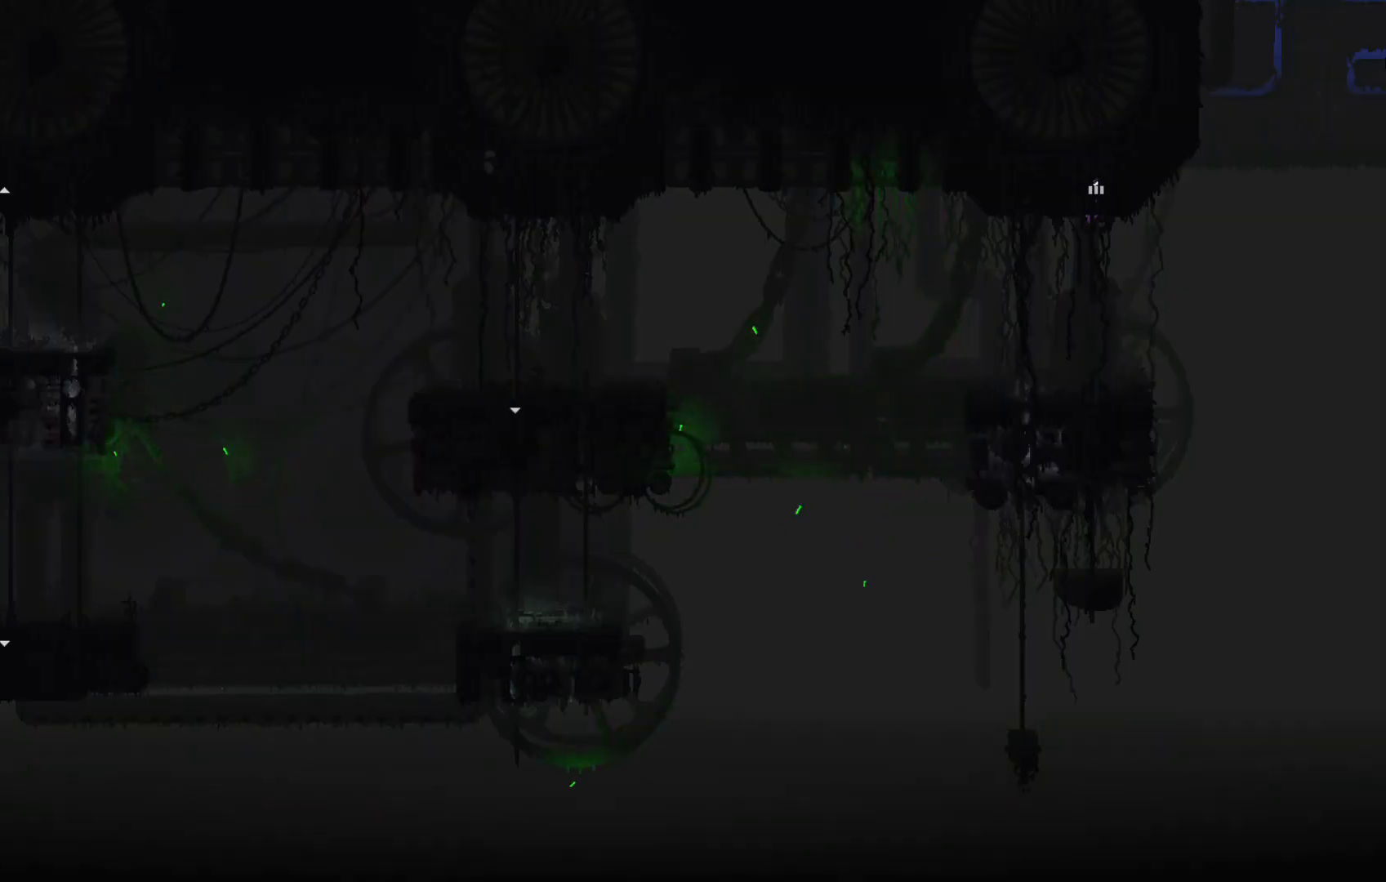
{"keys": [], "events": []}
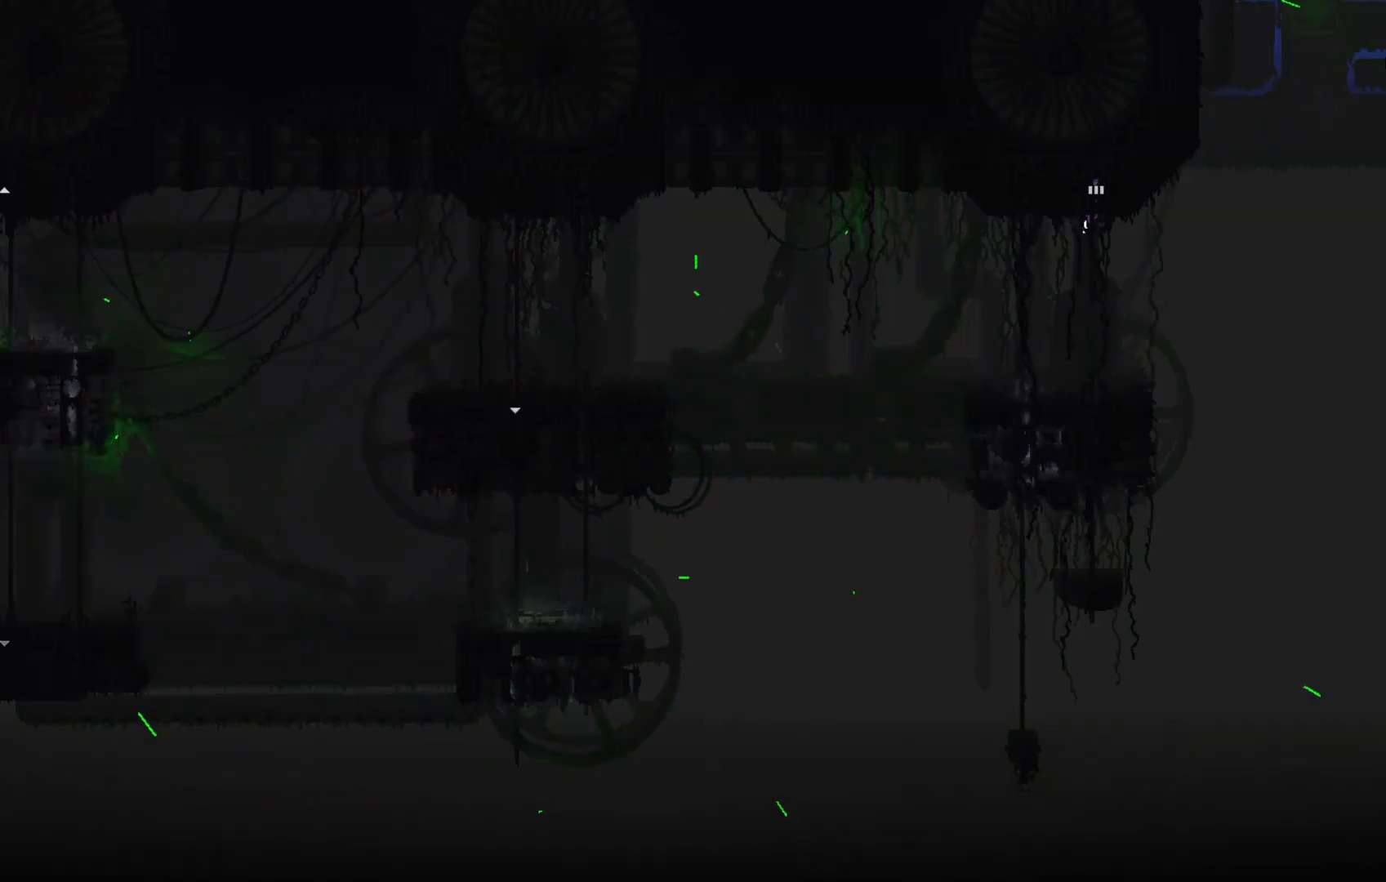
{"keys": ["up"], "events": [[300, "up", "down"]]}
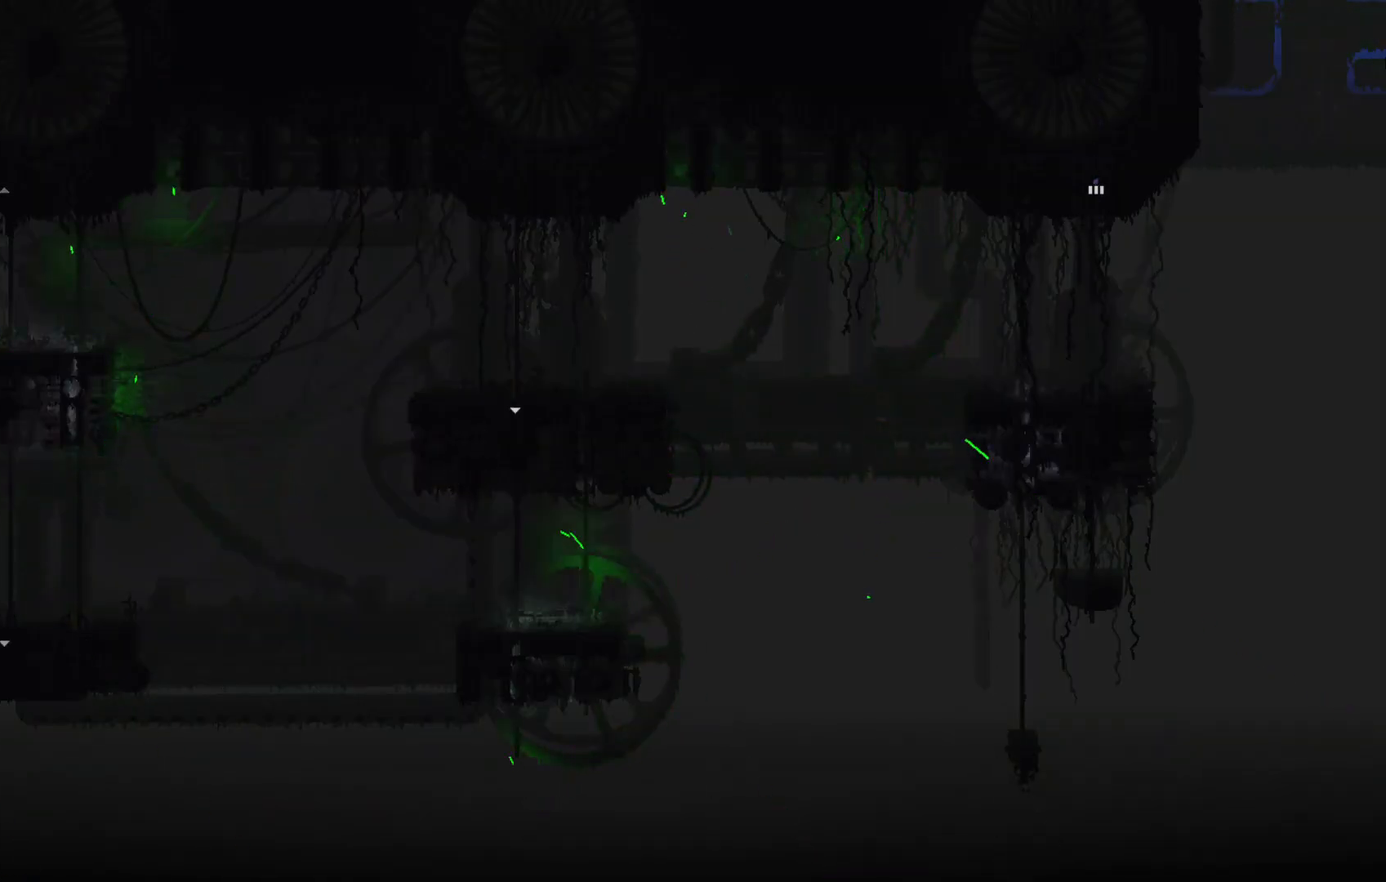
{"keys": ["up"], "events": []}
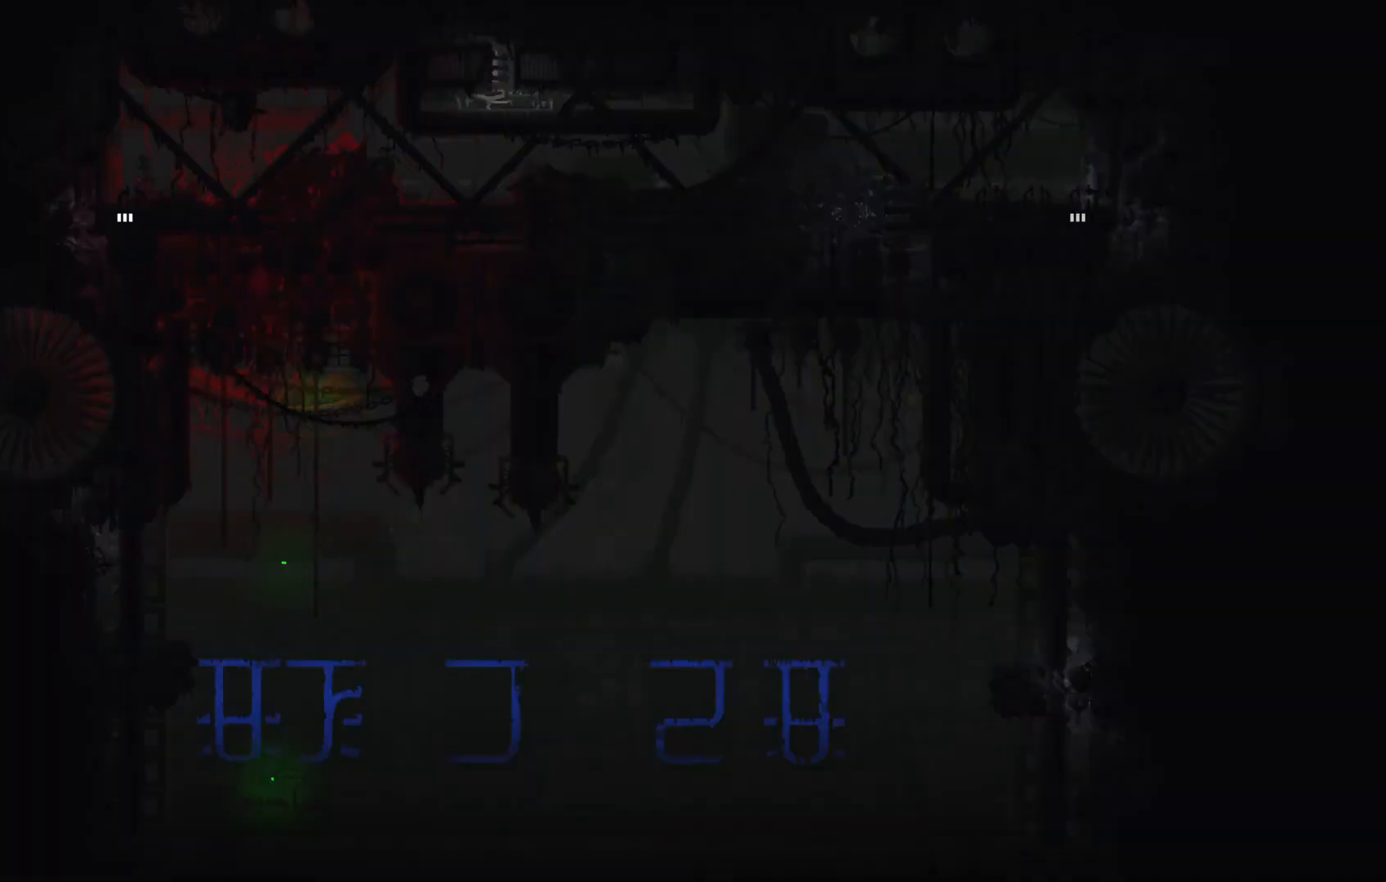
{"keys": ["up"], "events": []}
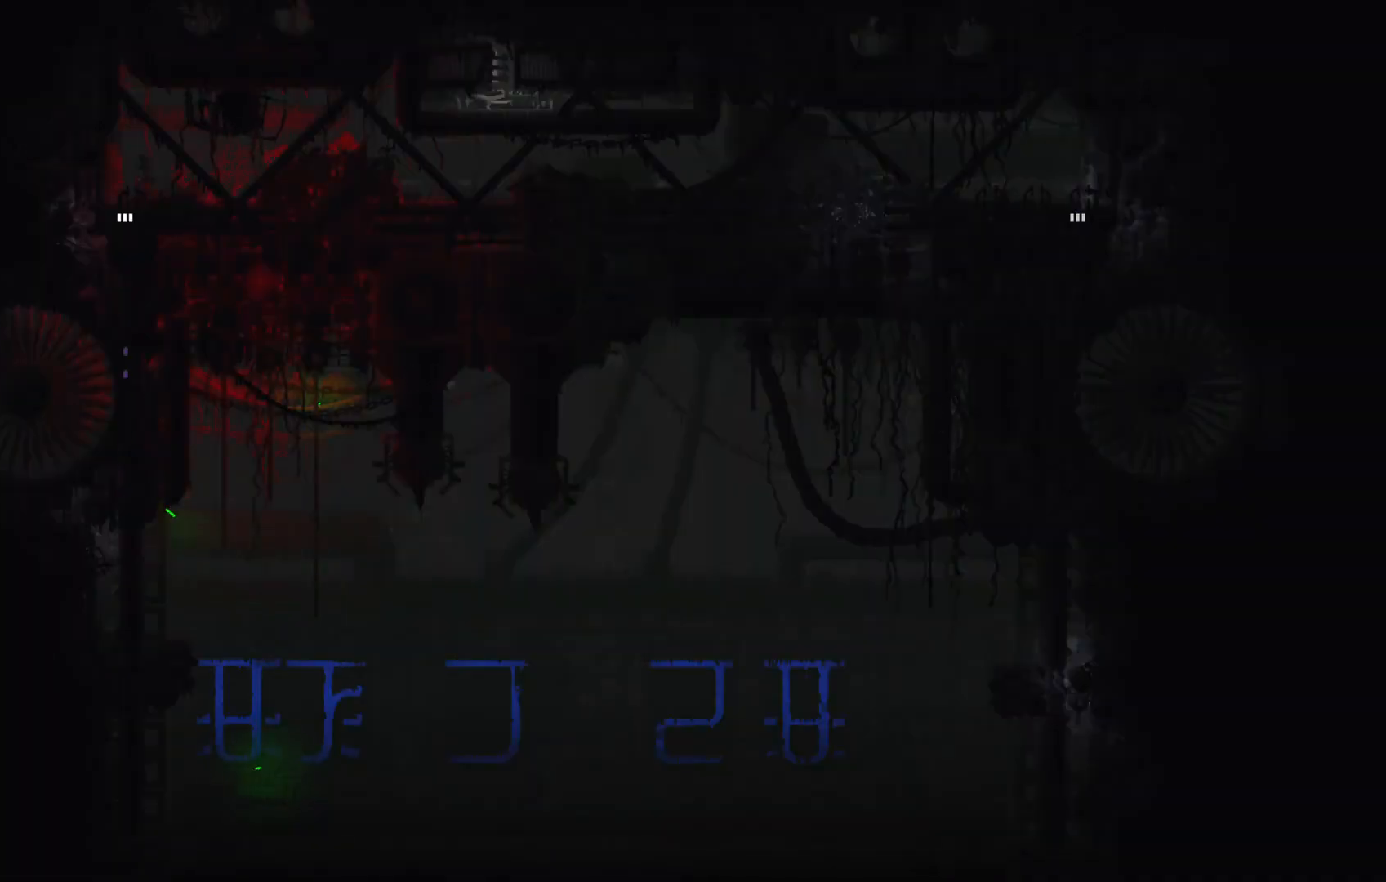
{"keys": ["j", "up"], "events": [[367, "j", "down"]]}
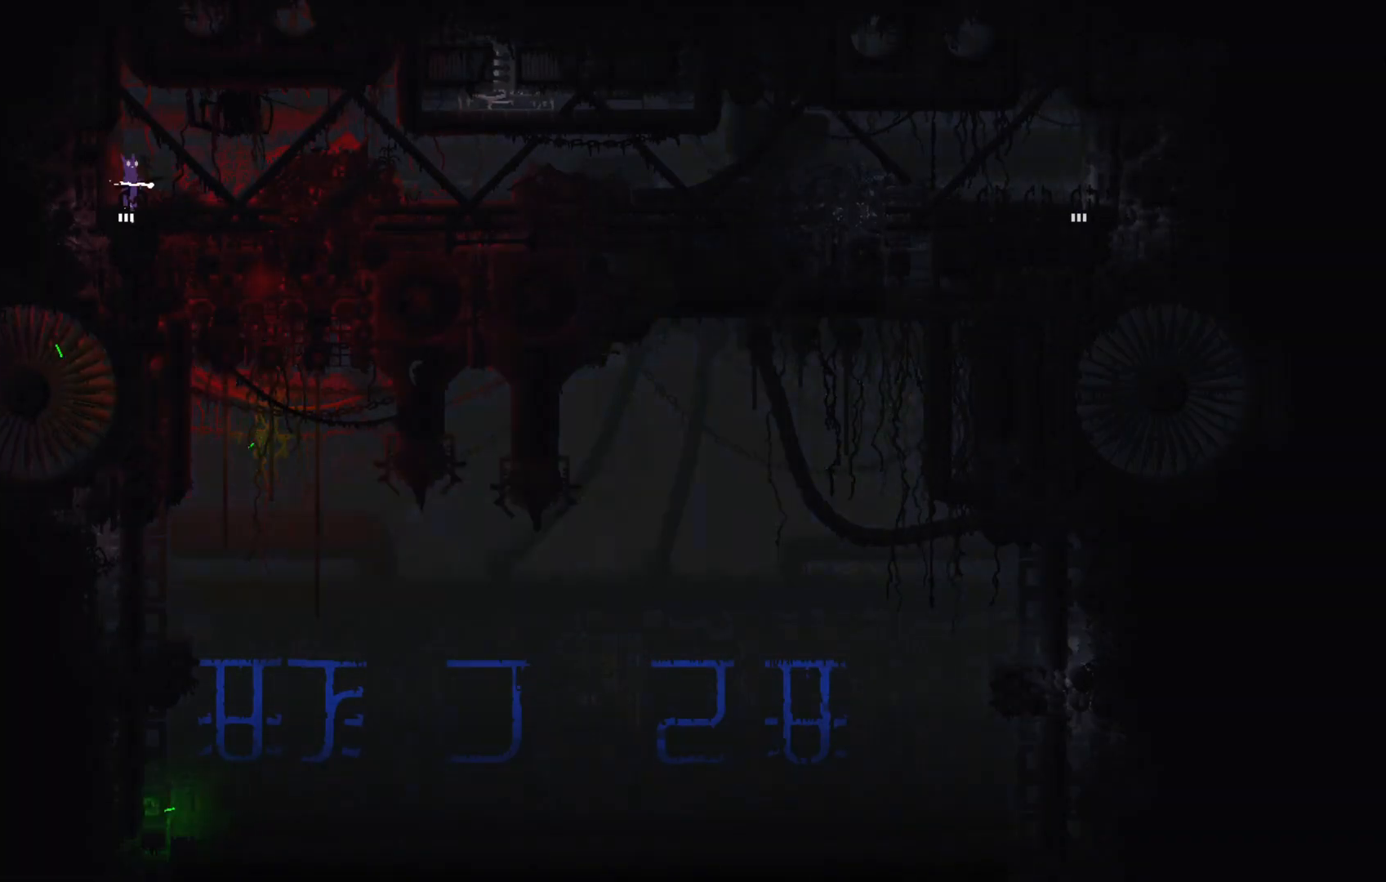
{"keys": ["down"], "events": [[67, "j", "up"], [67, "up", "up"], [334, "down", "down"]]}
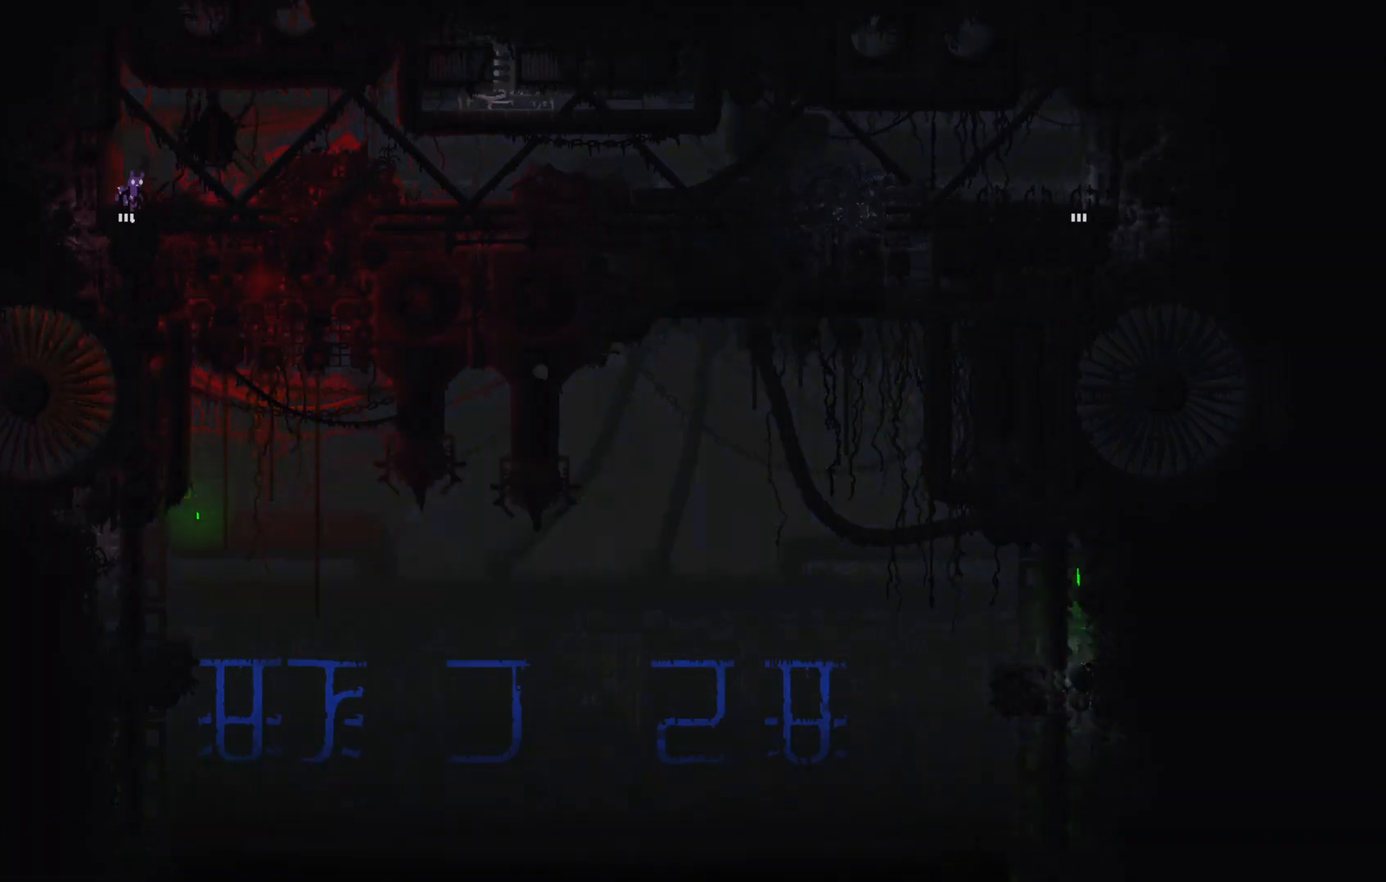
{"keys": ["down"], "events": []}
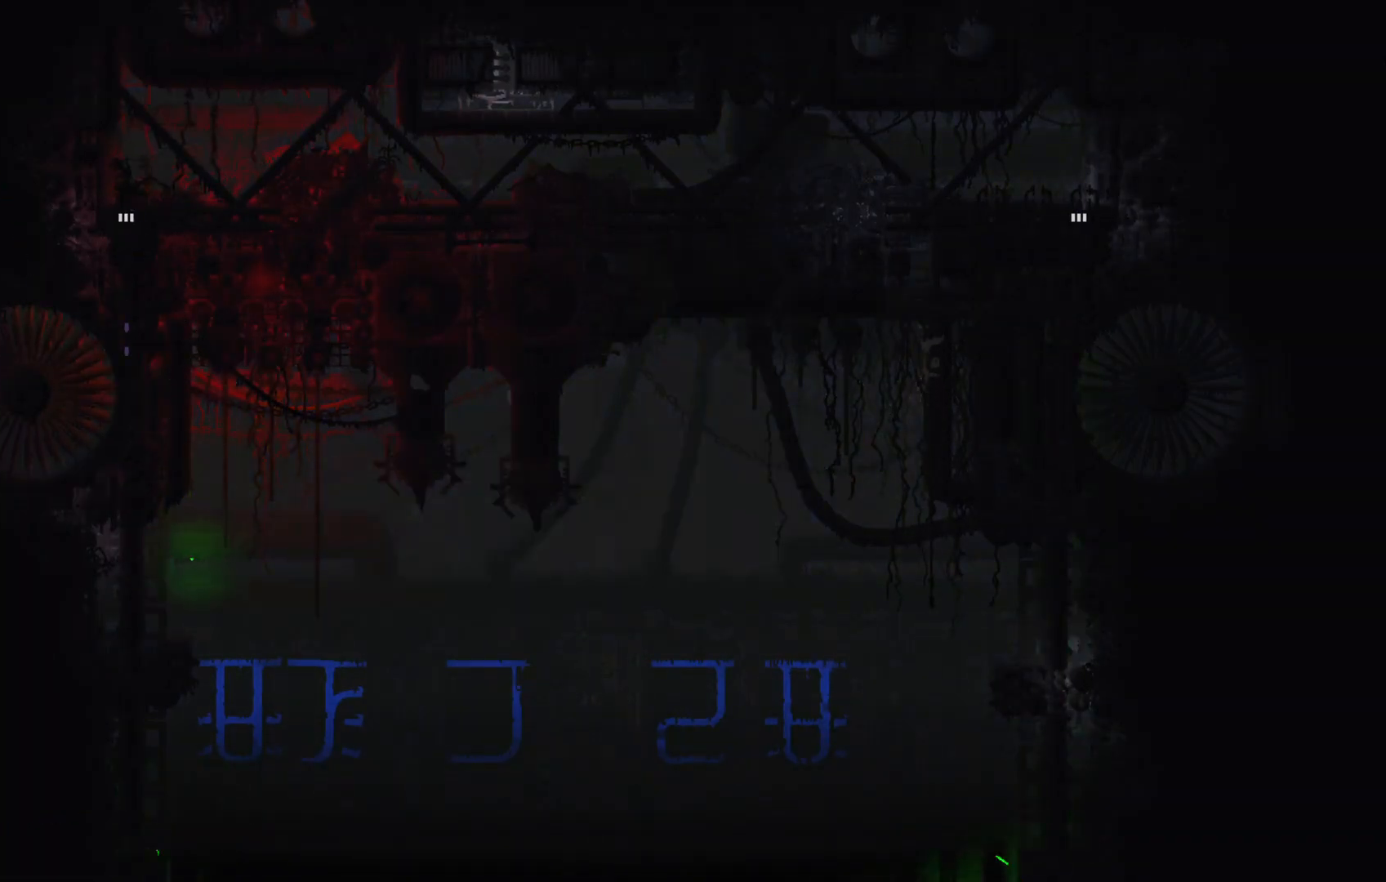
{"keys": ["down"], "events": []}
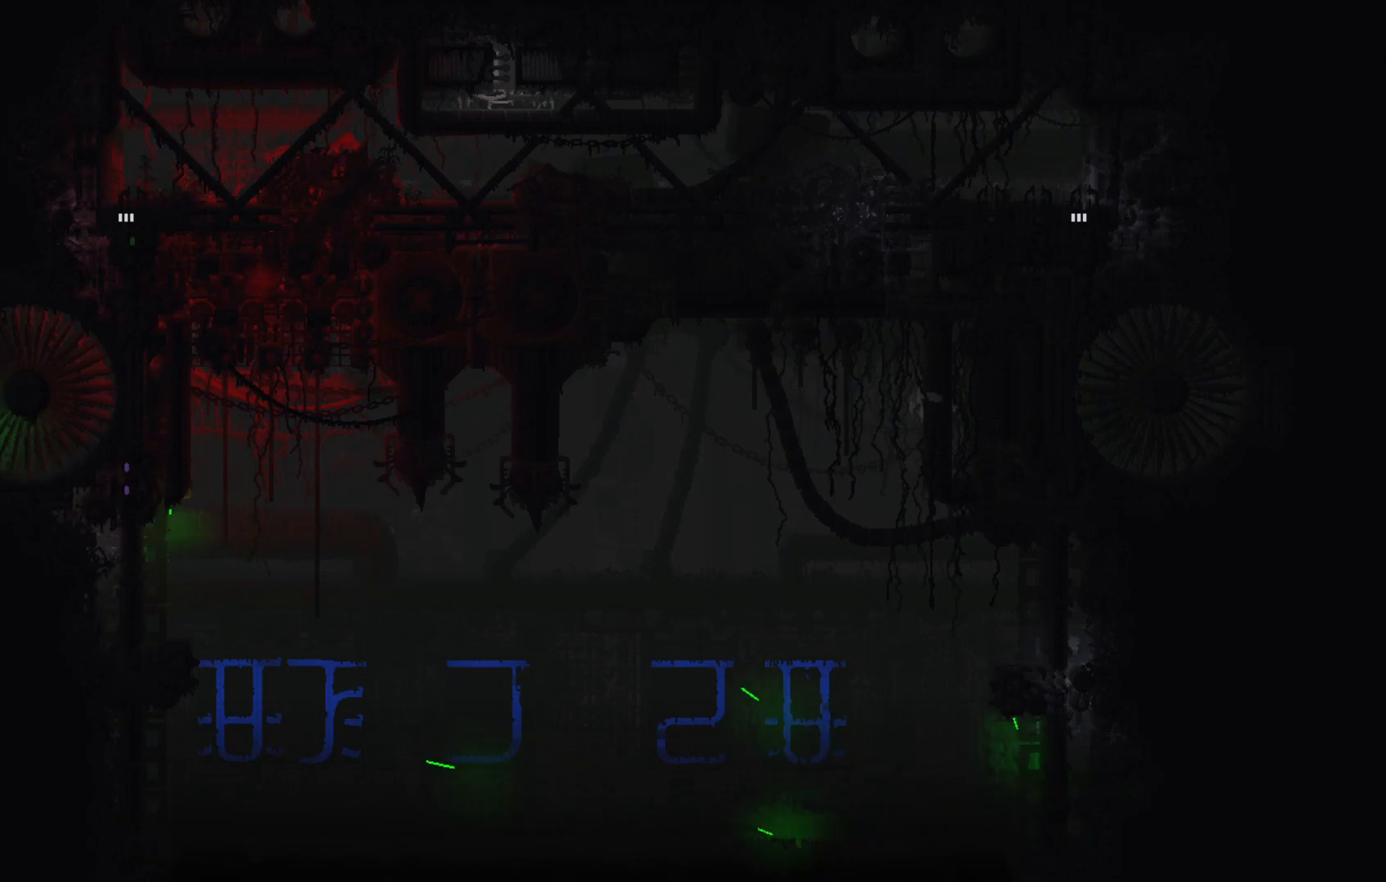
{"keys": ["down"], "events": []}
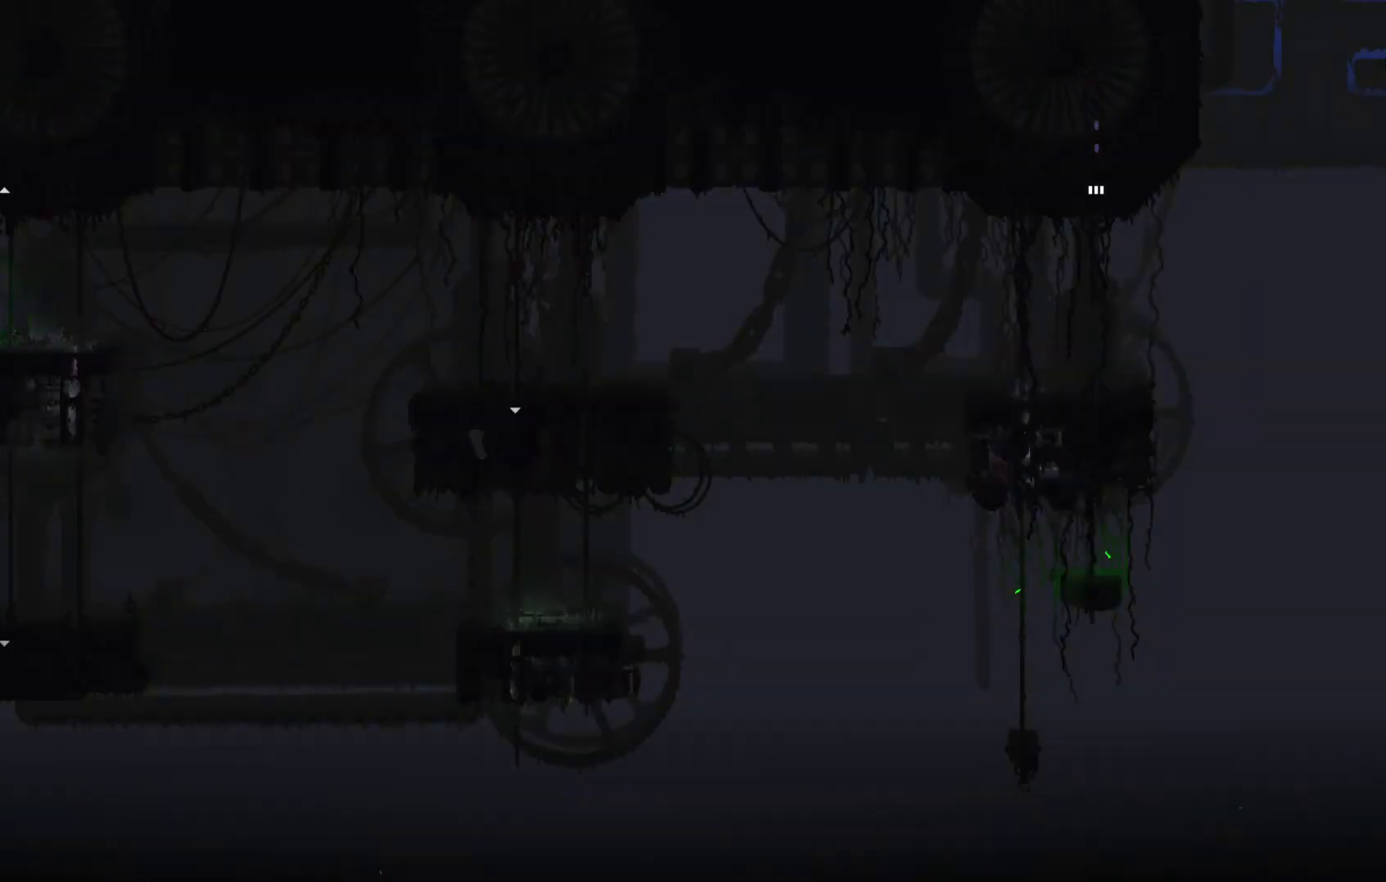
{"keys": ["up"], "events": [[33, "down", "up"], [33, "up", "down"]]}
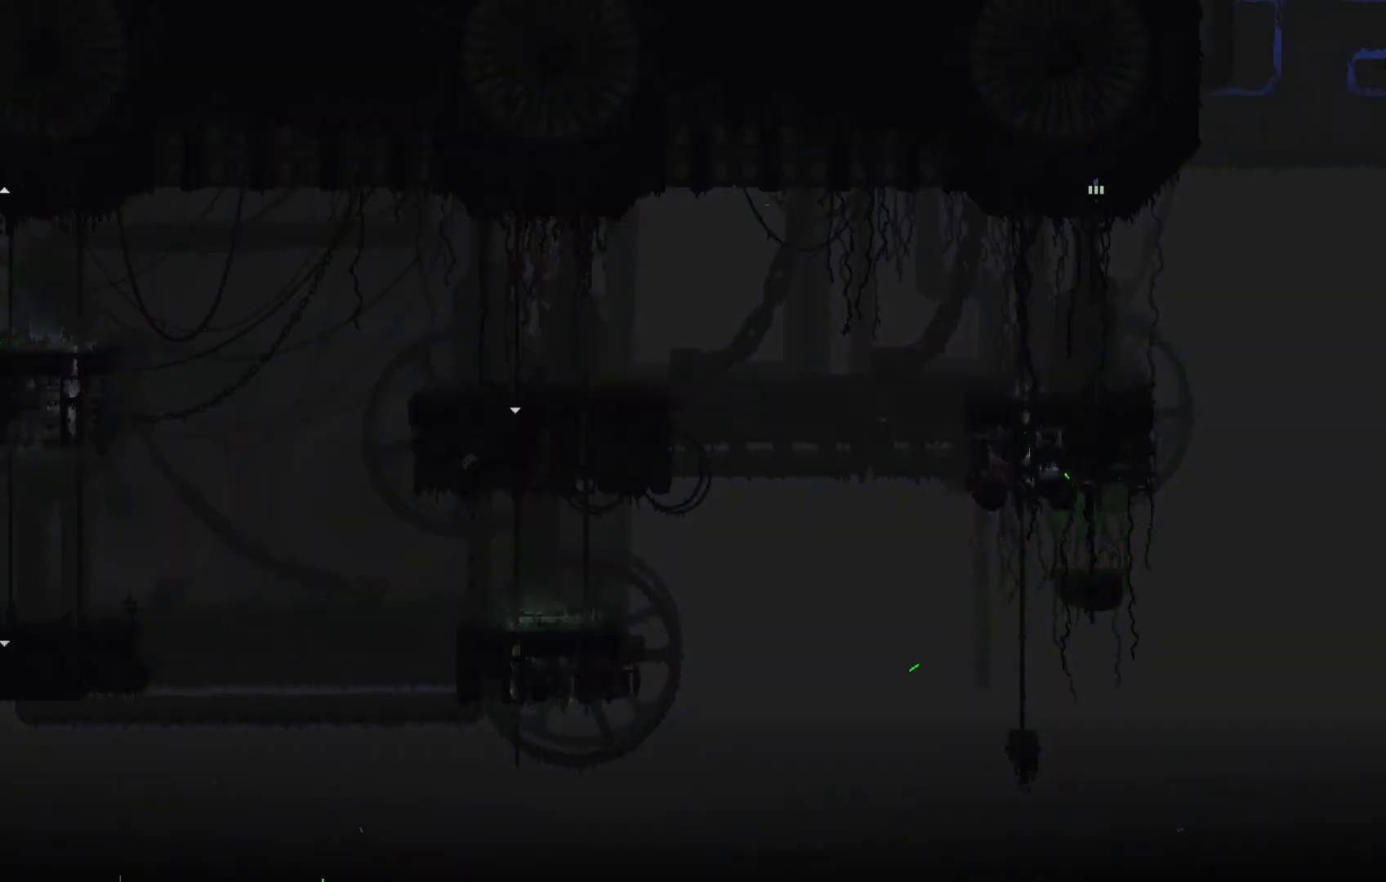
{"keys": ["up"], "events": []}
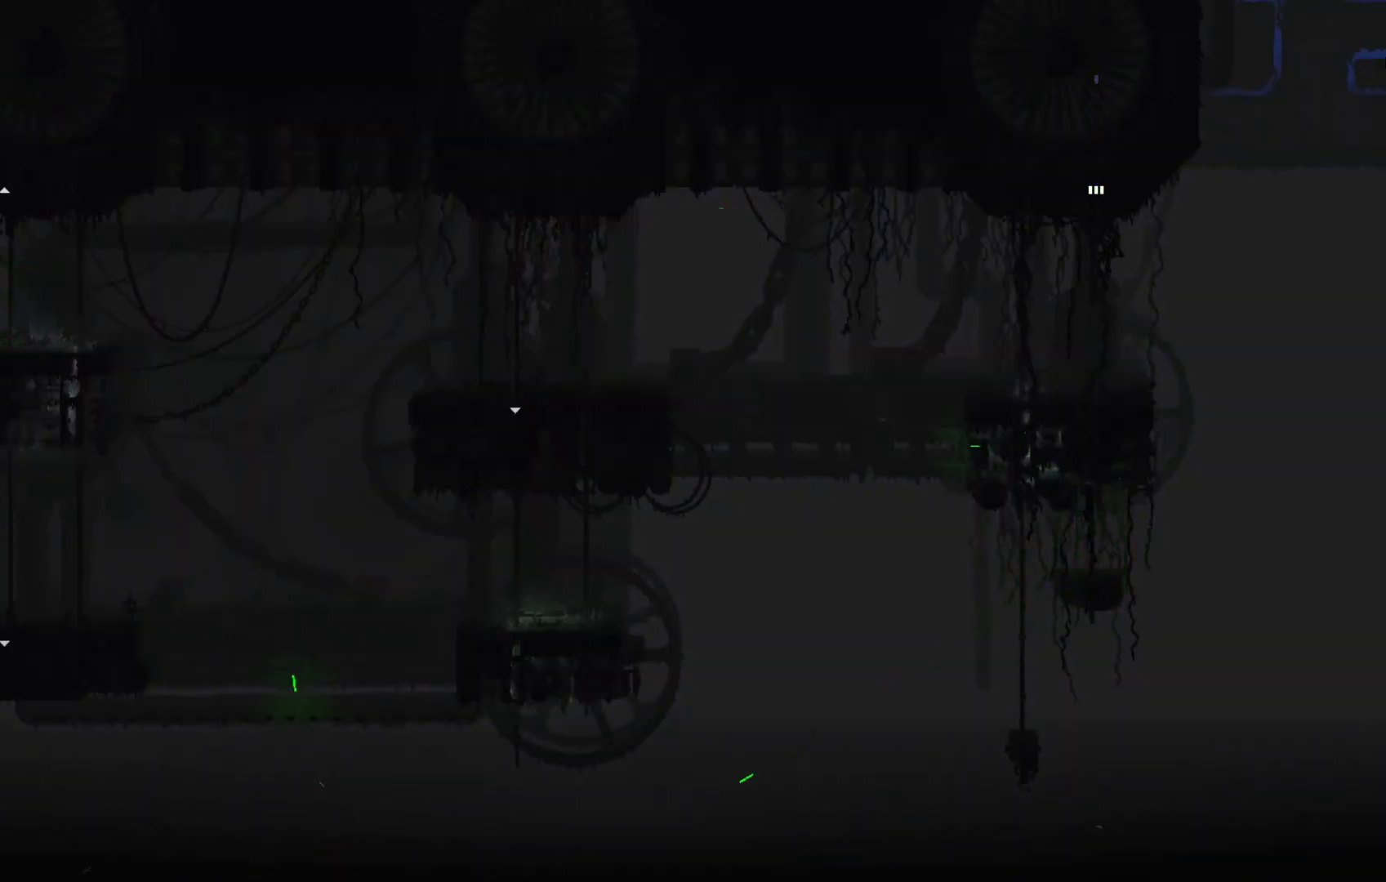
{"keys": ["up"], "events": []}
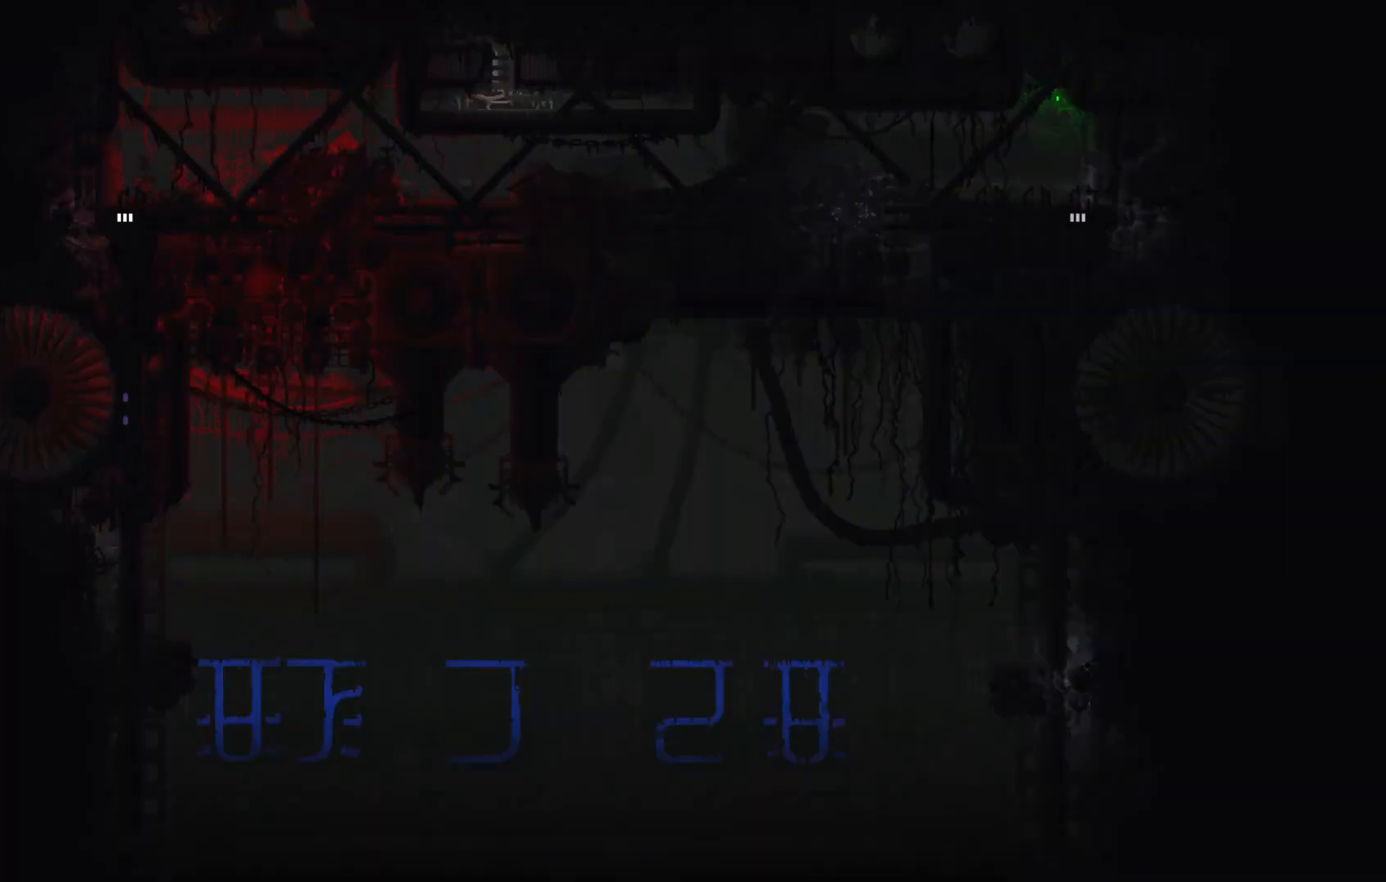
{"keys": ["j", "up"], "events": [[501, "j", "down"]]}